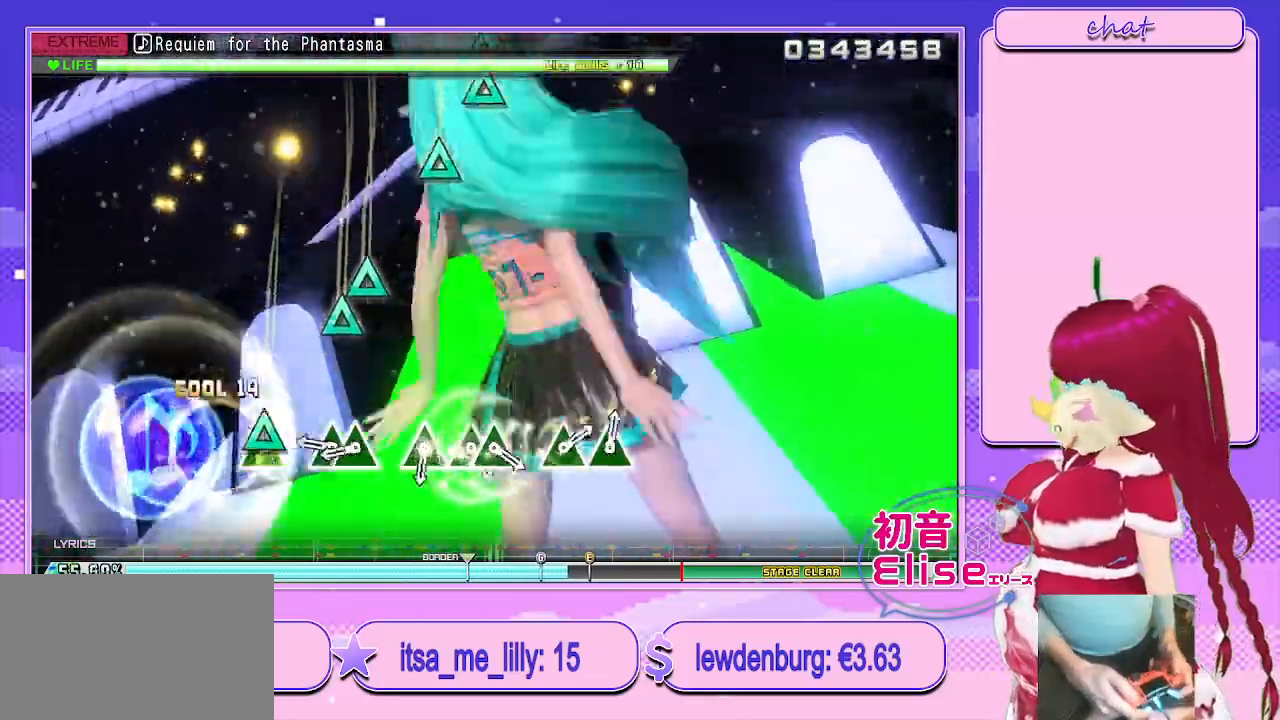
Gameplay with a controller (PlayStation layout); each line is a JSON object with the inputs held at the frame after it. "events" lists button and stick changes between this image and that frame as [ms after this image, input, new state], when the widget could be followed in between.
{"buttons": ["DPAD_UP"], "left_stick": "center", "right_stick": "center", "events": [[33, "TRIANGLE", "down"], [150, "TRIANGLE", "up"], [267, "TRIANGLE", "down"], [367, "DPAD_UP", "down"], [400, "TRIANGLE", "up"]]}
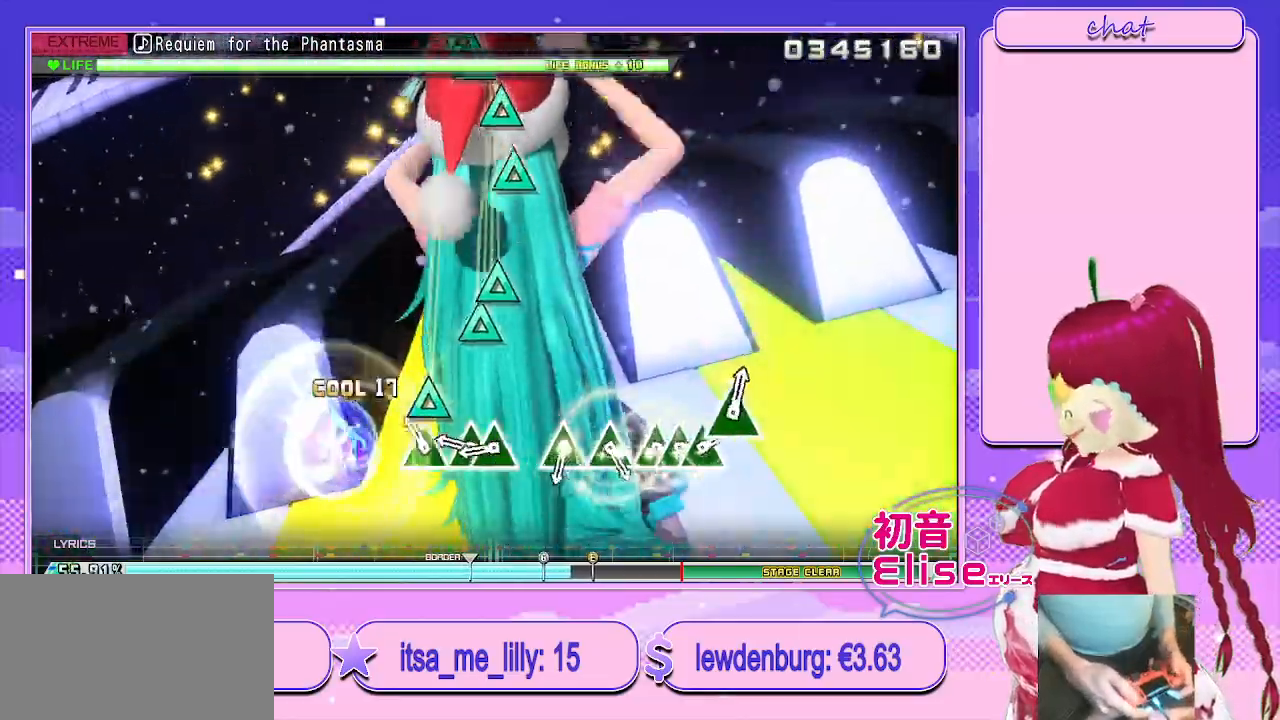
{"buttons": [], "left_stick": "center", "right_stick": "center", "events": [[17, "DPAD_UP", "up"], [67, "TRIANGLE", "down"], [167, "TRIANGLE", "up"], [267, "TRIANGLE", "down"], [333, "DPAD_UP", "down"], [400, "TRIANGLE", "up"], [483, "DPAD_UP", "up"]]}
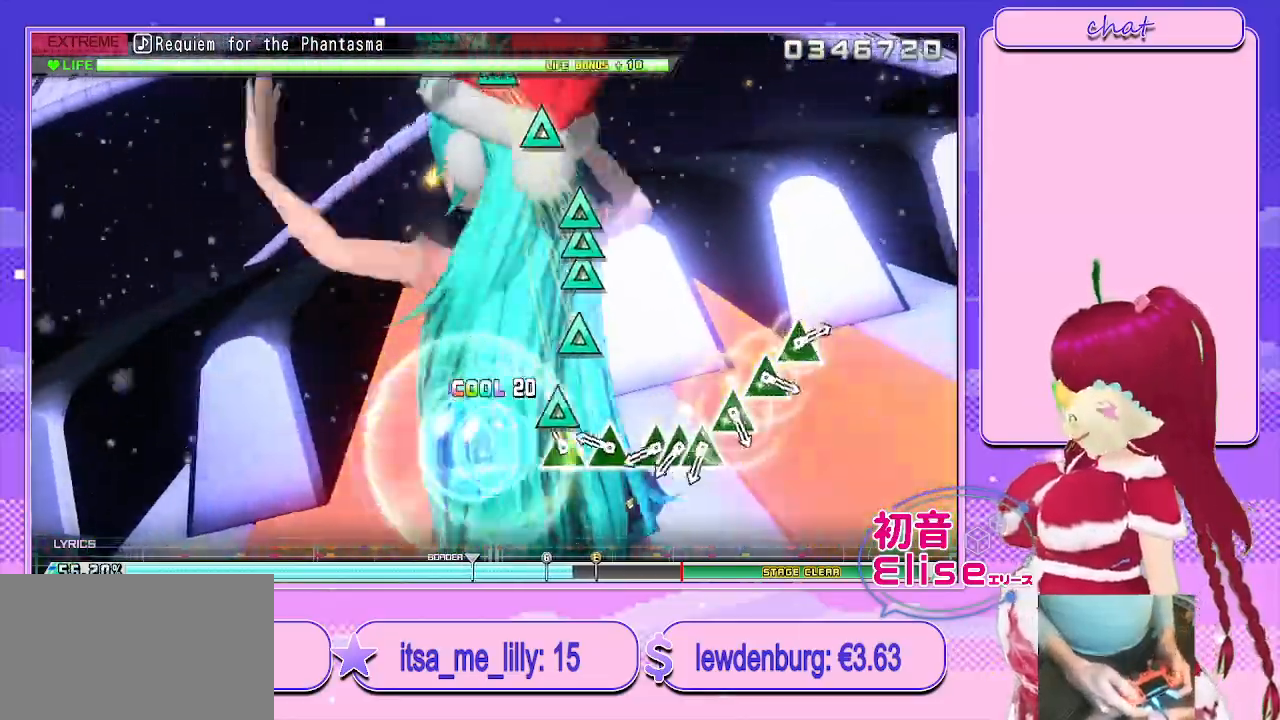
{"buttons": ["TRIANGLE", "DPAD_UP"], "left_stick": "center", "right_stick": "center", "events": [[50, "TRIANGLE", "down"], [150, "TRIANGLE", "up"], [233, "TRIANGLE", "down"], [333, "TRIANGLE", "up"], [400, "TRIANGLE", "down"], [500, "DPAD_UP", "down"]]}
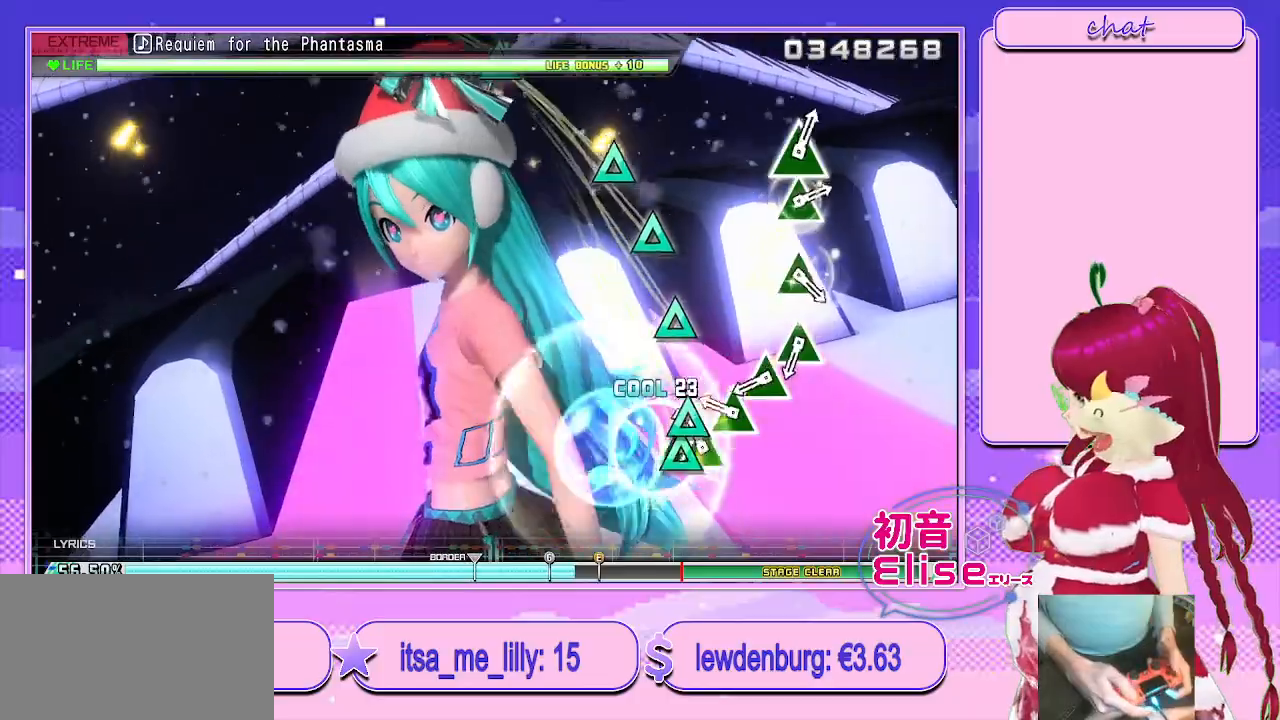
{"buttons": [], "left_stick": "center", "right_stick": "center", "events": [[17, "TRIANGLE", "up"], [83, "TRIANGLE", "down"], [150, "DPAD_UP", "up"], [200, "TRIANGLE", "up"], [300, "TRIANGLE", "down"], [383, "TRIANGLE", "up"], [433, "TRIANGLE", "down"], [500, "TRIANGLE", "up"]]}
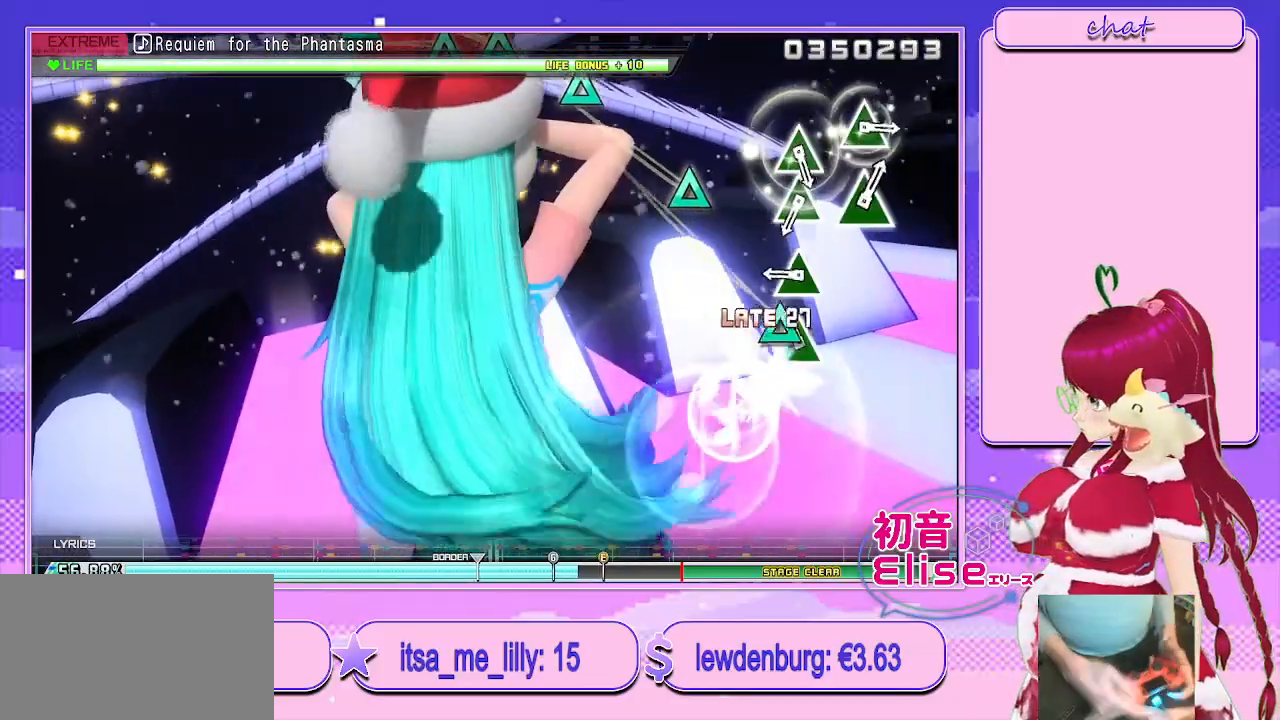
{"buttons": [], "left_stick": "center", "right_stick": "center", "events": [[83, "TRIANGLE", "down"], [167, "TRIANGLE", "up"], [300, "TRIANGLE", "down"], [383, "TRIANGLE", "up"]]}
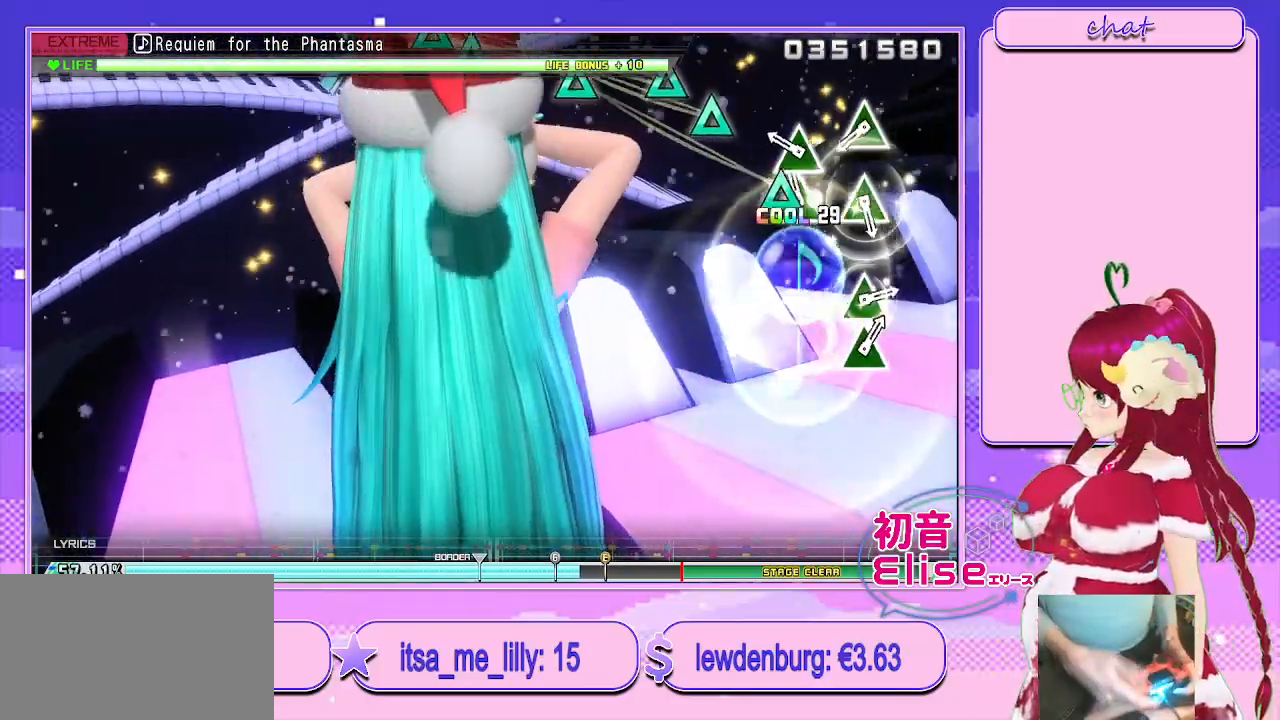
{"buttons": ["TRIANGLE"], "left_stick": "center", "right_stick": "center", "events": [[33, "TRIANGLE", "down"], [117, "TRIANGLE", "up"], [217, "TRIANGLE", "down"], [317, "TRIANGLE", "up"], [450, "TRIANGLE", "down"]]}
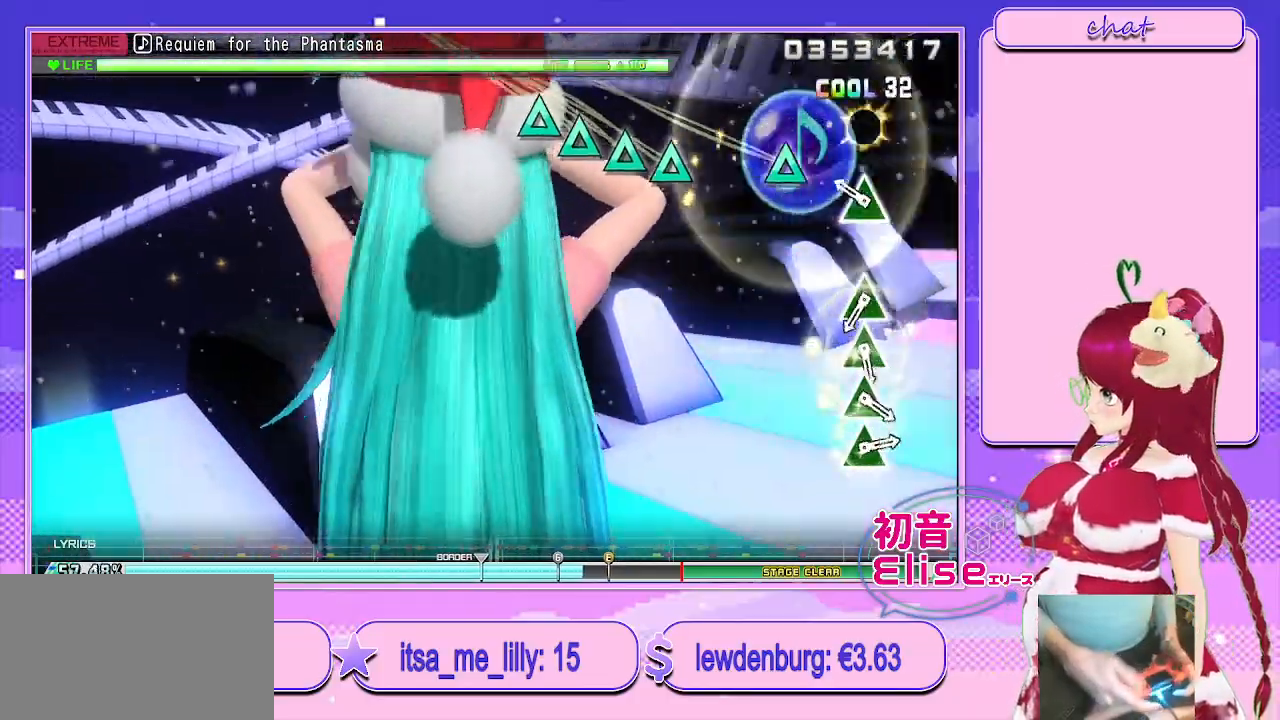
{"buttons": ["TRIANGLE"], "left_stick": "center", "right_stick": "center", "events": [[50, "TRIANGLE", "up"], [200, "TRIANGLE", "down"], [300, "TRIANGLE", "up"], [467, "TRIANGLE", "down"]]}
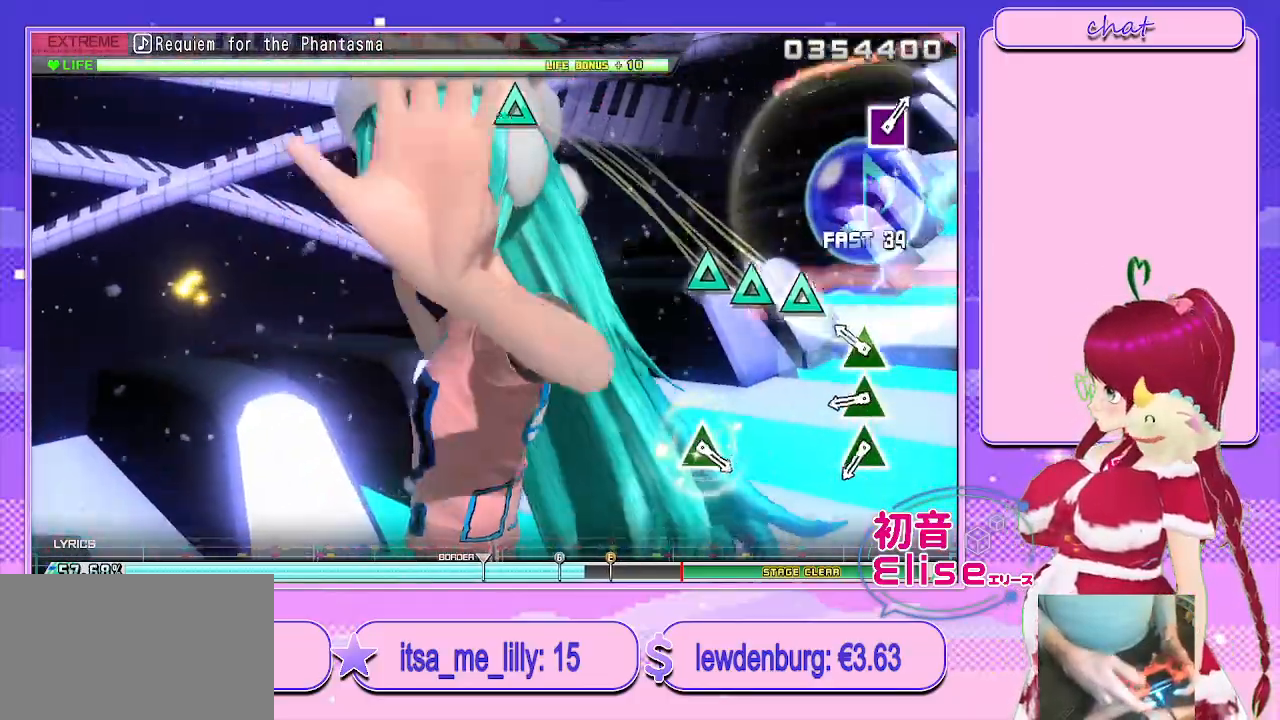
{"buttons": ["TRIANGLE"], "left_stick": "center", "right_stick": "center", "events": [[33, "TRIANGLE", "up"], [167, "TRIANGLE", "down"], [217, "TRIANGLE", "up"], [317, "TRIANGLE", "down"], [383, "TRIANGLE", "up"], [450, "TRIANGLE", "down"]]}
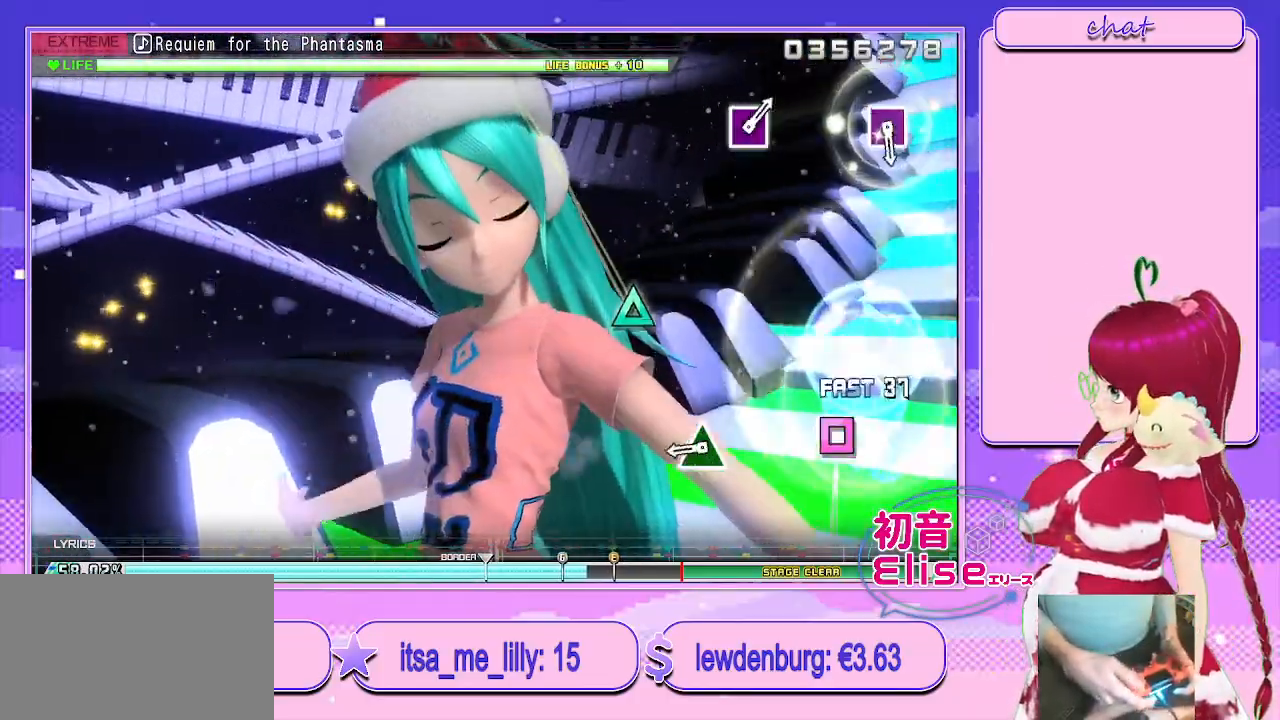
{"buttons": [], "left_stick": "center", "right_stick": "center", "events": [[67, "TRIANGLE", "up"], [367, "TRIANGLE", "down"], [483, "TRIANGLE", "up"]]}
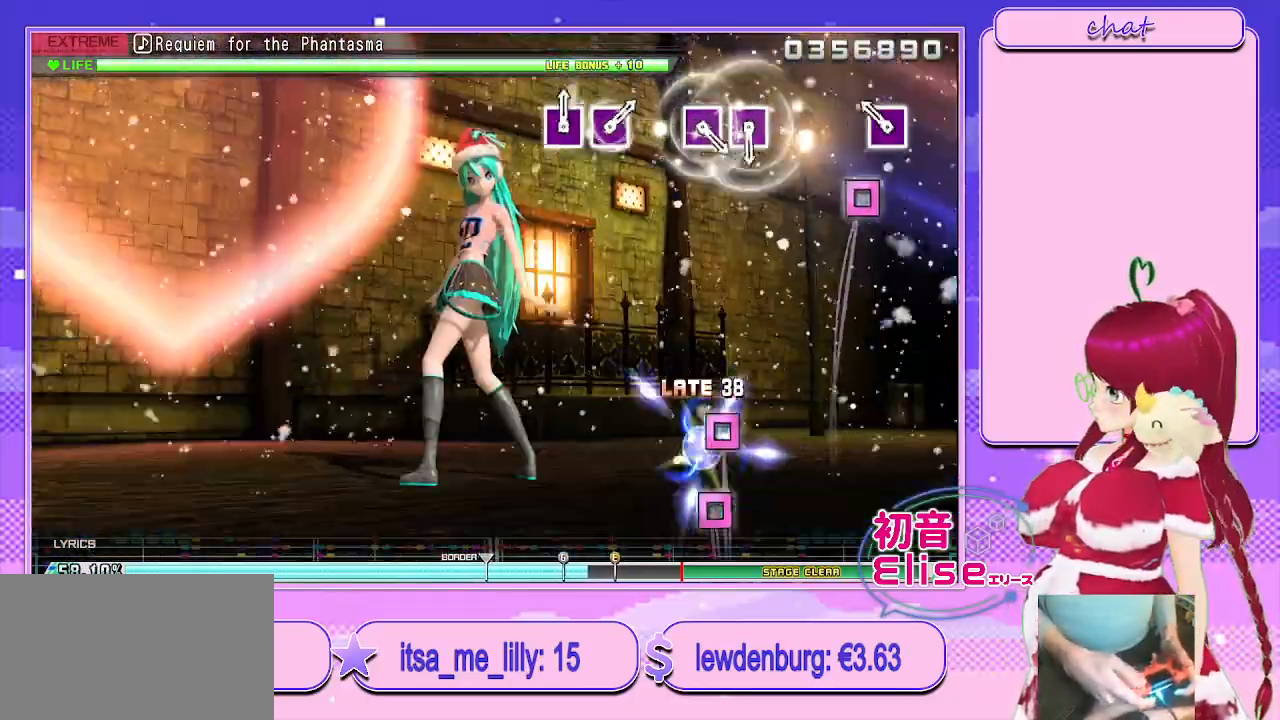
{"buttons": [], "left_stick": "center", "right_stick": "center", "events": [[150, "SQUARE", "down"], [250, "SQUARE", "up"]]}
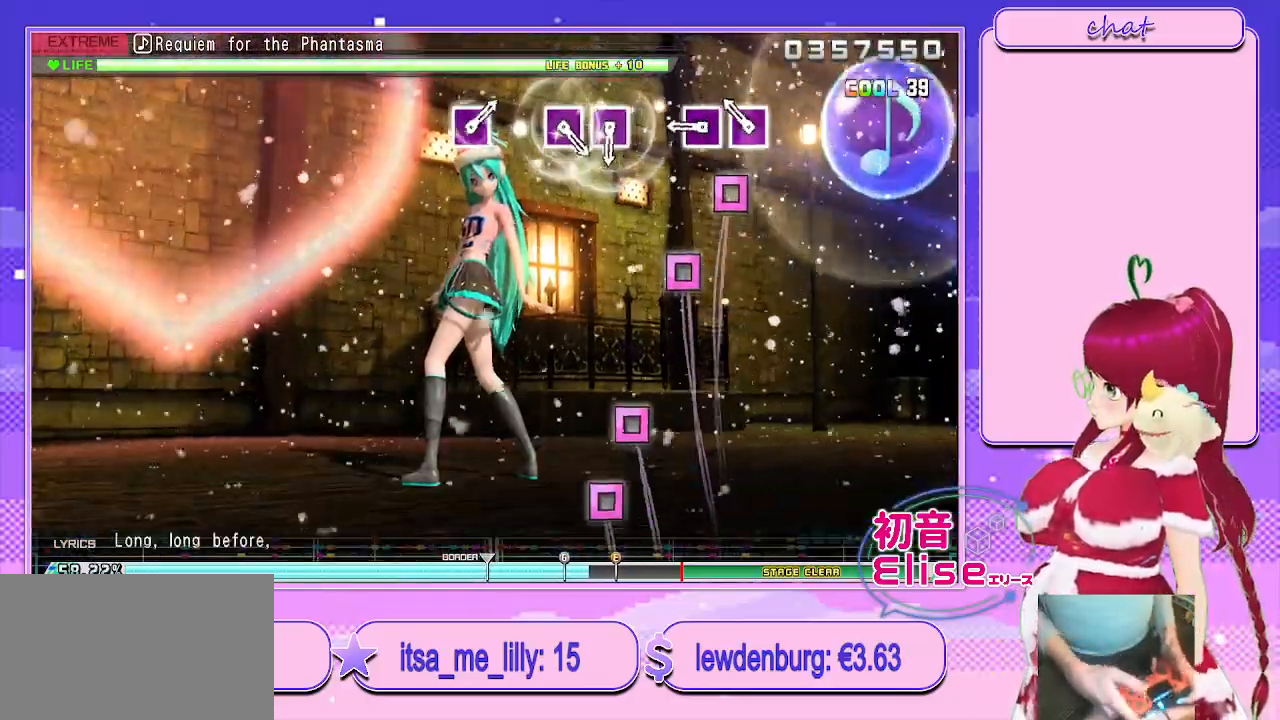
{"buttons": [], "left_stick": "center", "right_stick": "center", "events": [[117, "SQUARE", "down"], [217, "SQUARE", "up"], [317, "SQUARE", "down"], [417, "SQUARE", "up"]]}
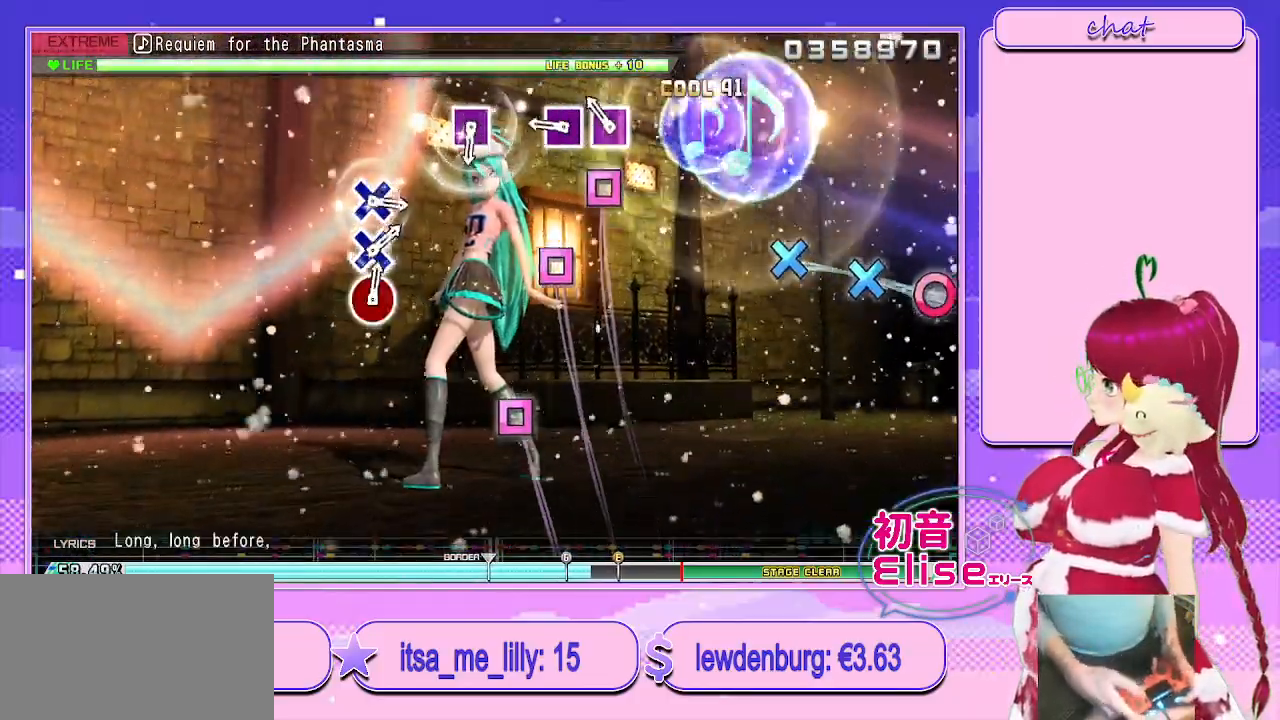
{"buttons": [], "left_stick": "center", "right_stick": "center", "events": [[100, "SQUARE", "down"], [183, "SQUARE", "up"], [267, "SQUARE", "down"], [383, "SQUARE", "up"]]}
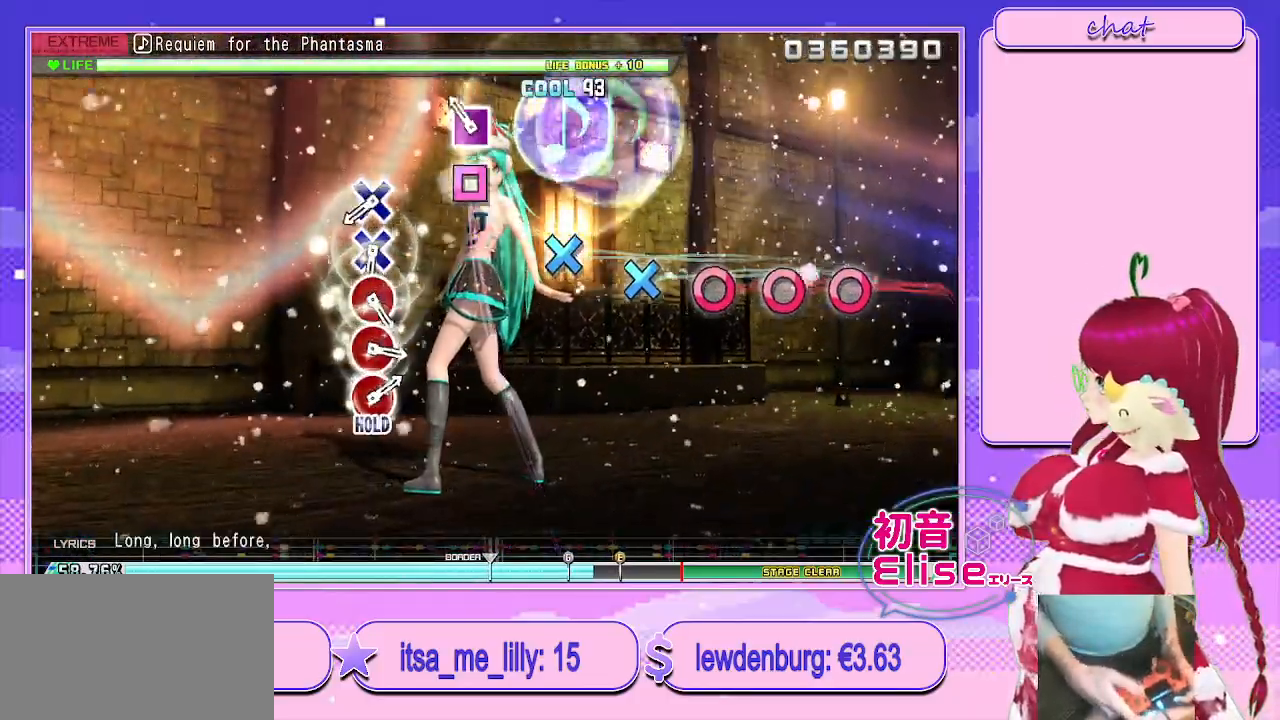
{"buttons": [], "left_stick": "center", "right_stick": "center", "events": [[83, "SQUARE", "down"], [167, "SQUARE", "up"], [400, "CROSS", "down"], [483, "CROSS", "up"]]}
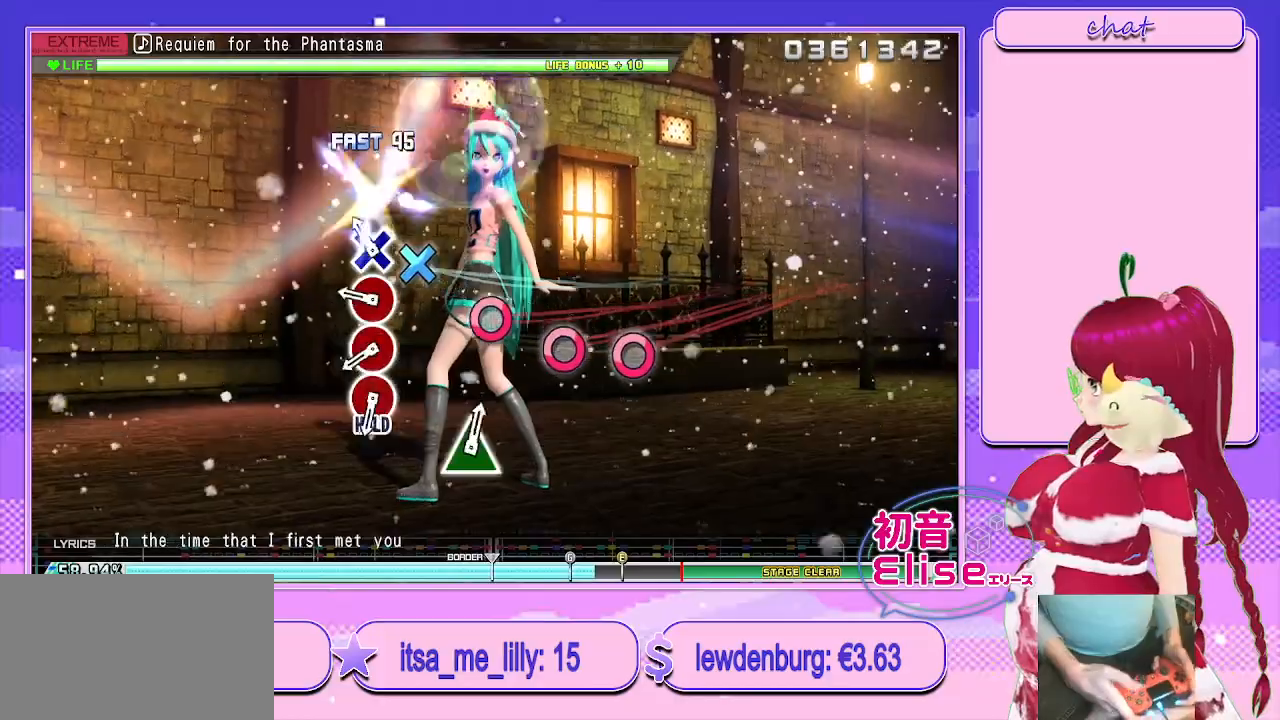
{"buttons": ["CIRCLE"], "left_stick": "center", "right_stick": "center", "events": [[83, "CROSS", "down"], [167, "CROSS", "up"], [233, "CIRCLE", "down"], [350, "CIRCLE", "up"], [417, "CIRCLE", "down"]]}
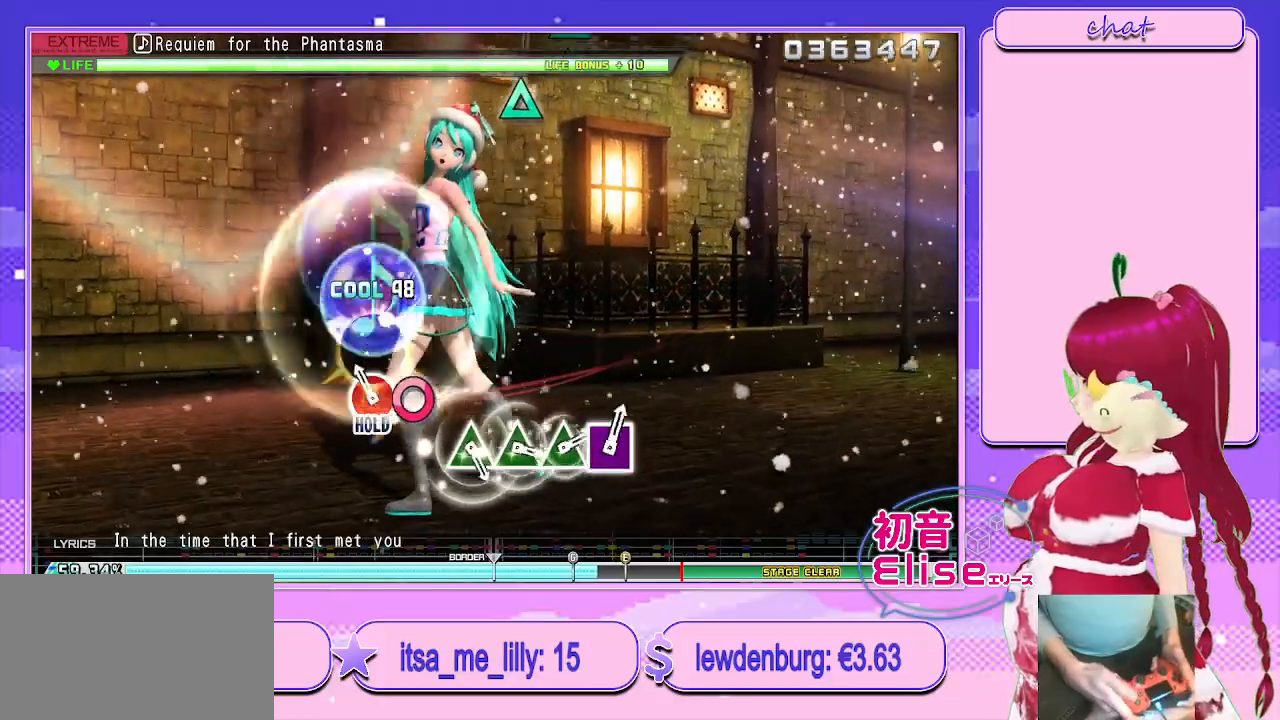
{"buttons": ["L2"], "left_stick": "center", "right_stick": "center", "events": [[17, "CIRCLE", "up"], [83, "CIRCLE", "down"], [150, "L2", "down"], [217, "CIRCLE", "up"]]}
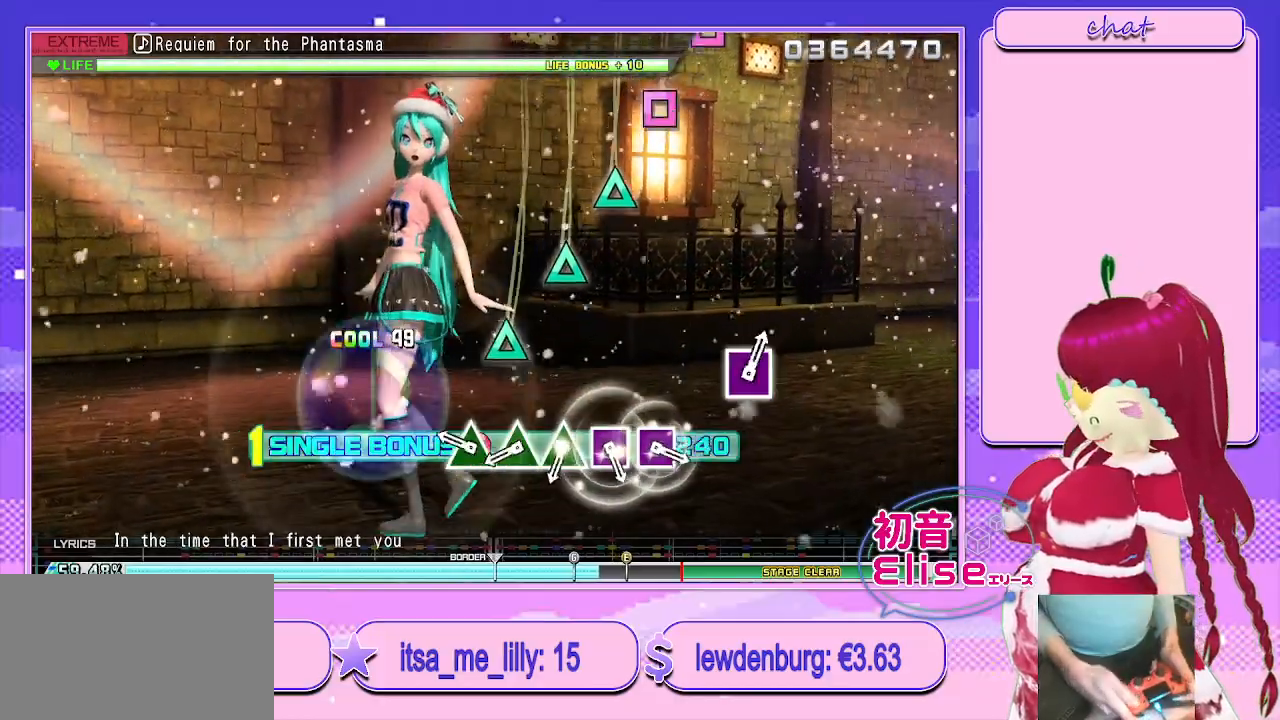
{"buttons": ["L2"], "left_stick": "center", "right_stick": "center", "events": [[217, "TRIANGLE", "down"], [283, "TRIANGLE", "up"], [383, "TRIANGLE", "down"], [467, "TRIANGLE", "up"]]}
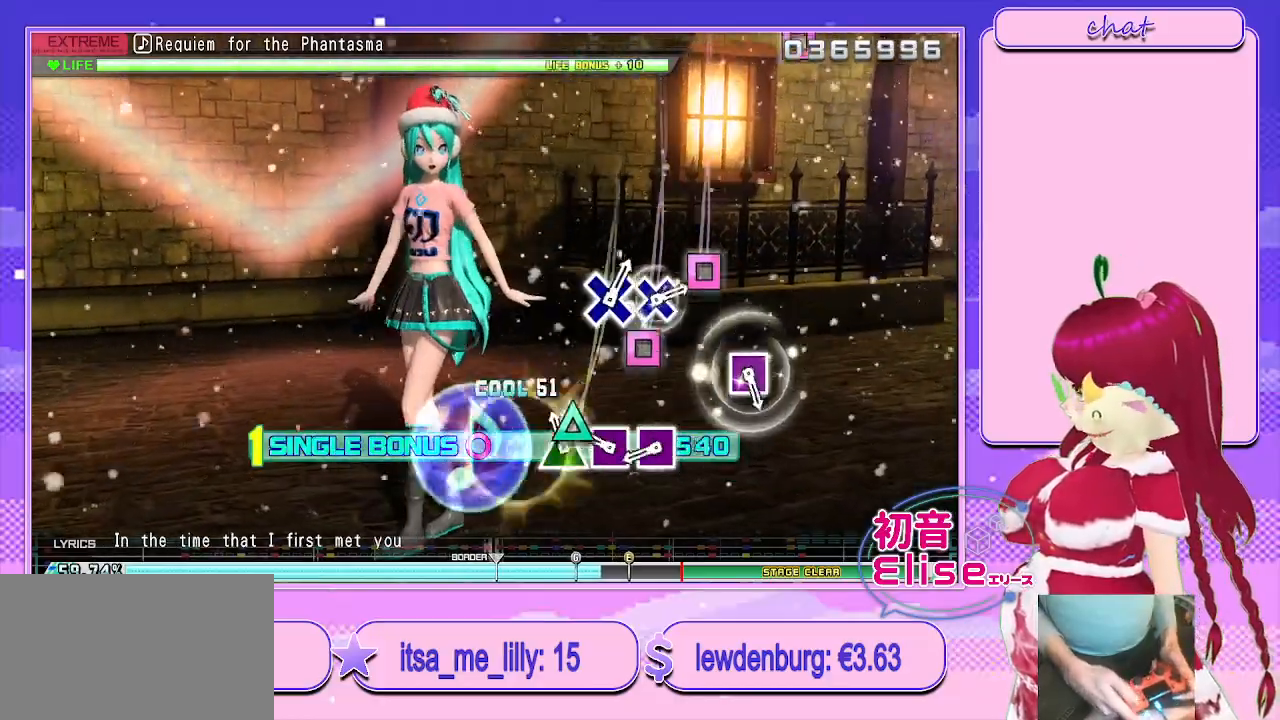
{"buttons": ["L2"], "left_stick": "center", "right_stick": "center", "events": [[50, "TRIANGLE", "down"], [133, "TRIANGLE", "up"], [217, "SQUARE", "down"], [300, "SQUARE", "up"], [367, "SQUARE", "down"], [483, "SQUARE", "up"]]}
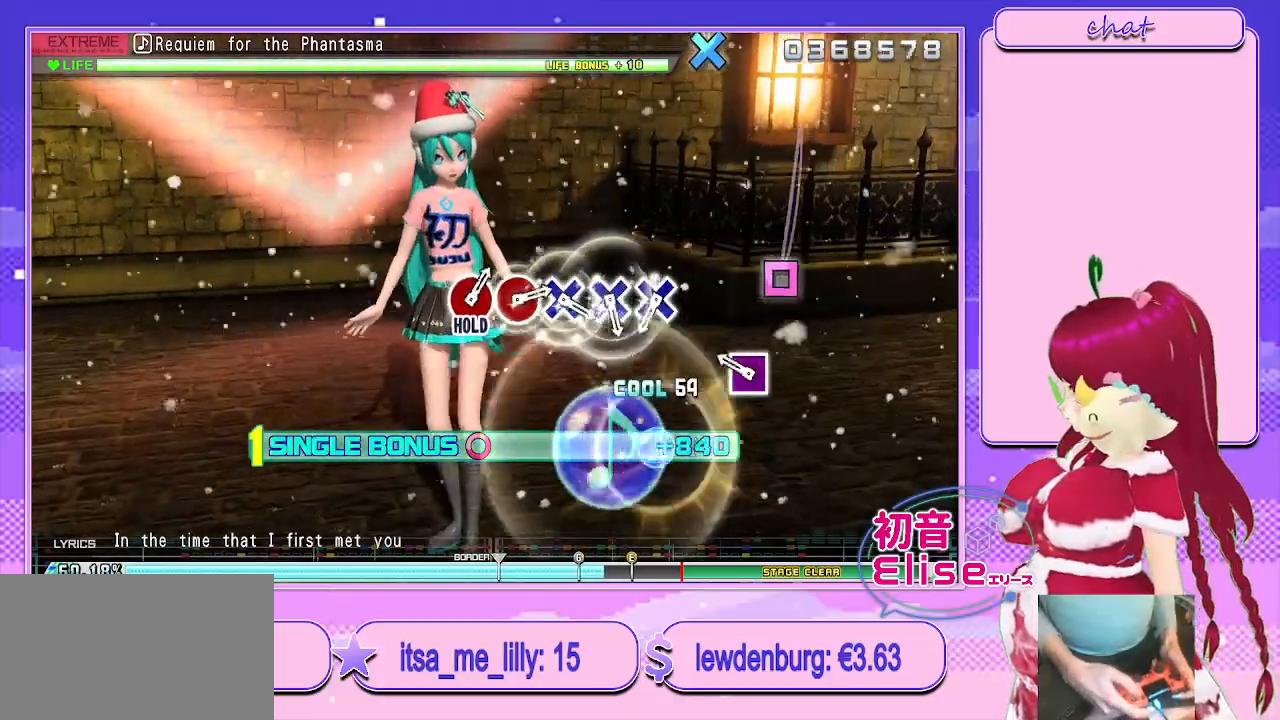
{"buttons": ["L2"], "left_stick": "center", "right_stick": "center", "events": [[217, "SQUARE", "down"], [317, "SQUARE", "up"]]}
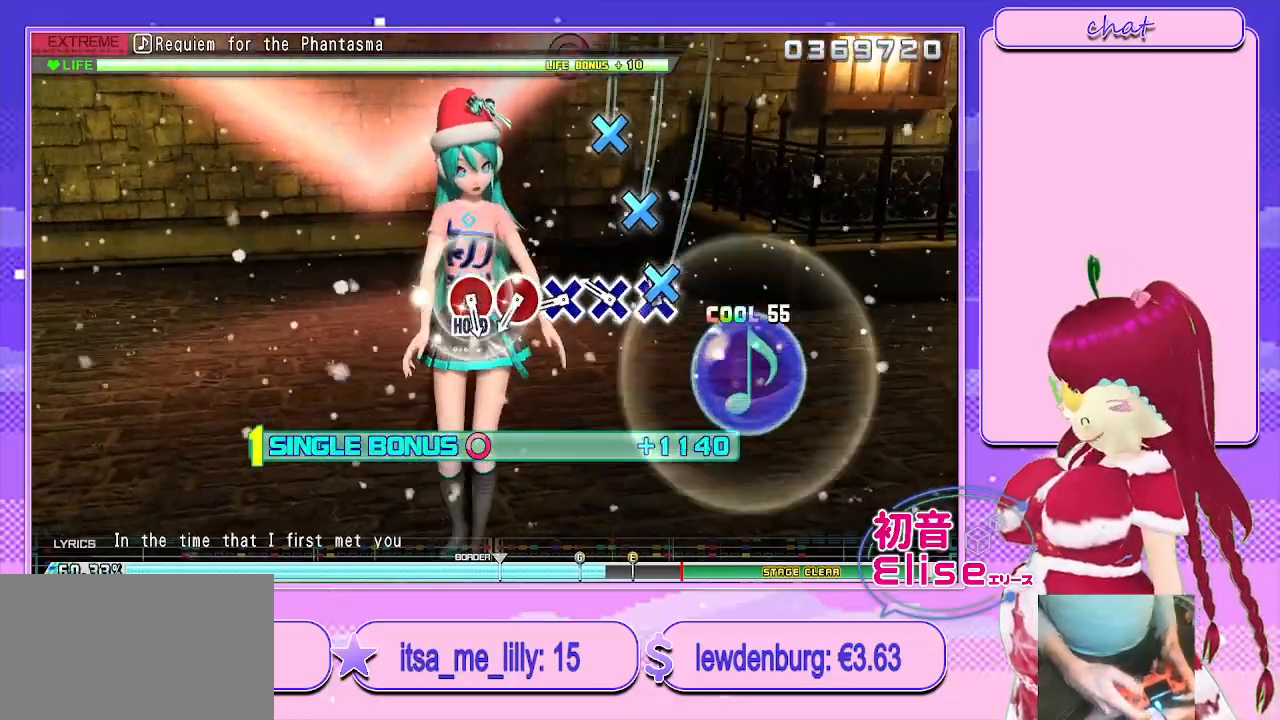
{"buttons": ["L2"], "left_stick": "center", "right_stick": "center", "events": [[33, "CROSS", "down"], [100, "CROSS", "up"], [217, "CROSS", "down"], [283, "CROSS", "up"], [350, "CROSS", "down"], [417, "CROSS", "up"]]}
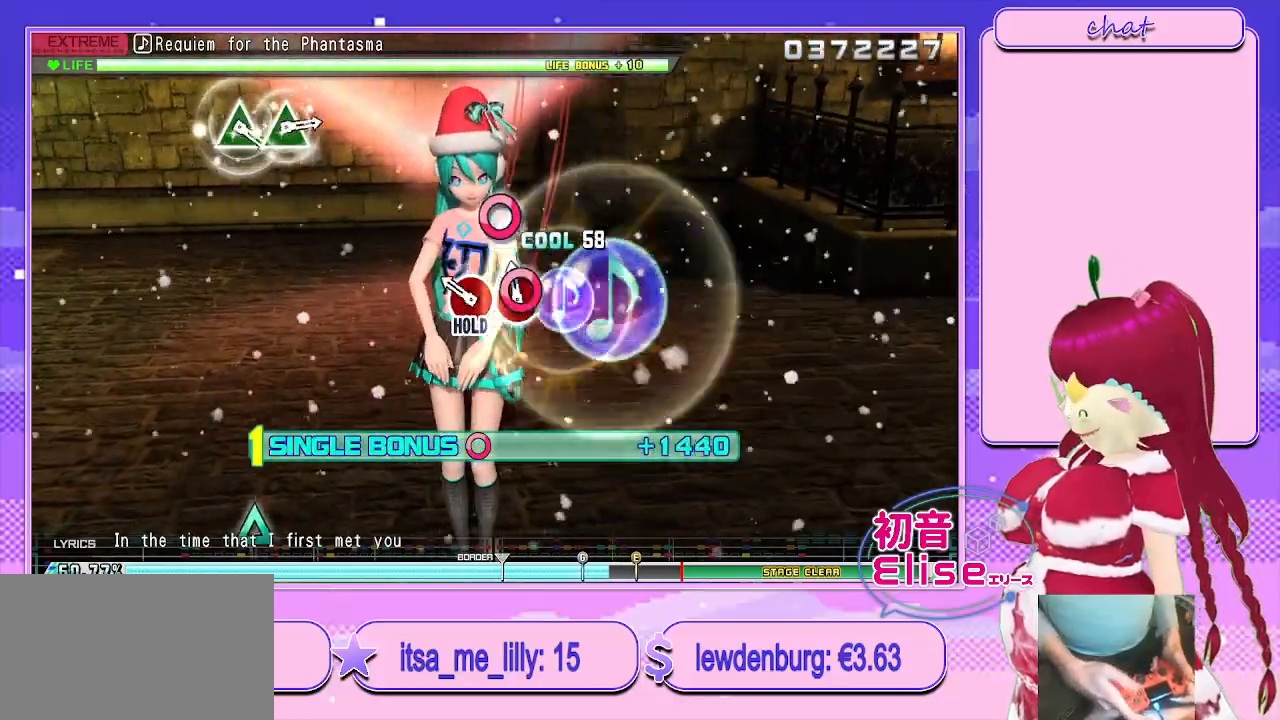
{"buttons": ["R2"], "left_stick": "center", "right_stick": "center", "events": [[17, "CIRCLE", "down"], [100, "CIRCLE", "up"], [183, "CIRCLE", "down"], [333, "R2", "down"], [467, "CIRCLE", "up"], [483, "L2", "up"]]}
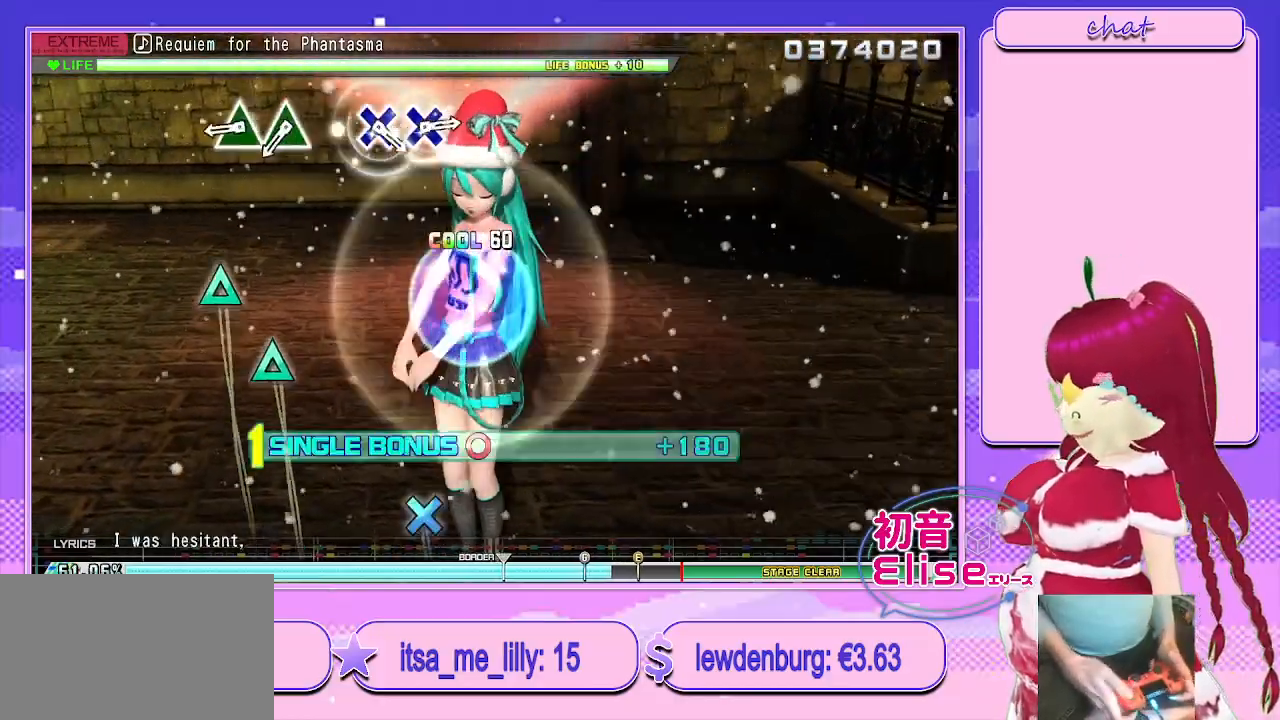
{"buttons": ["TRIANGLE", "R2"], "left_stick": "center", "right_stick": "center", "events": [[283, "TRIANGLE", "down"], [383, "TRIANGLE", "up"], [483, "TRIANGLE", "down"]]}
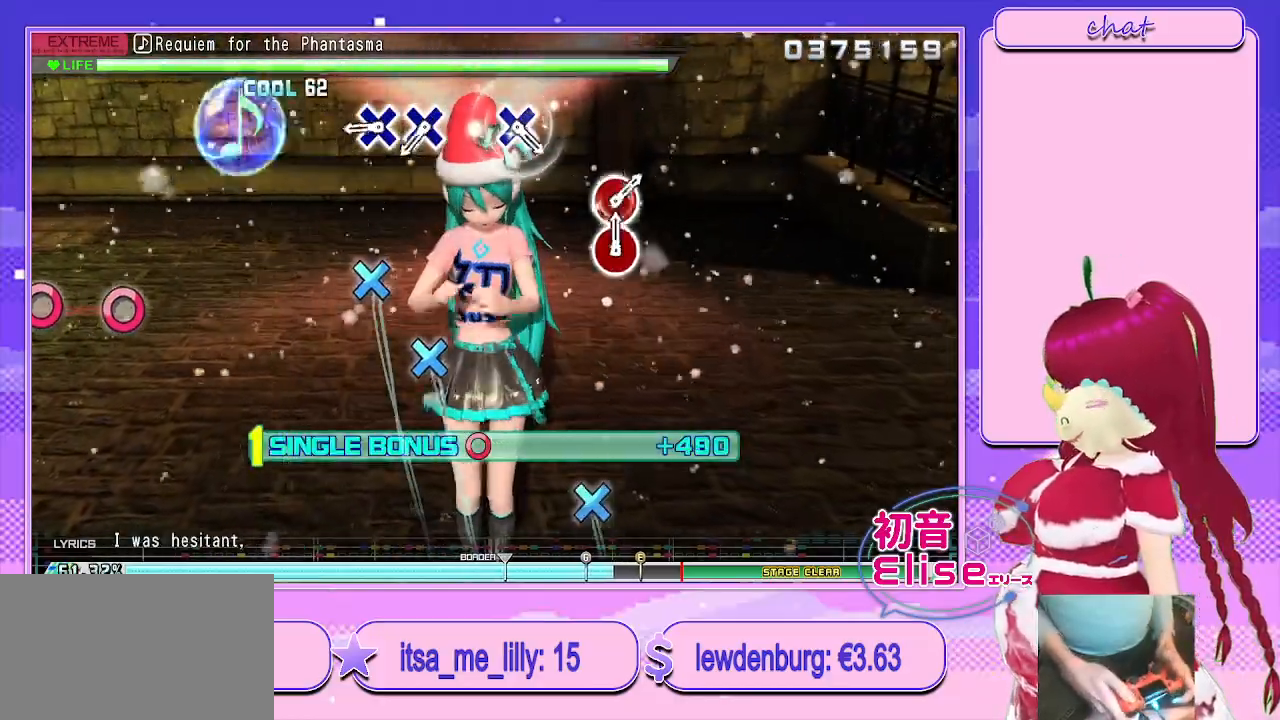
{"buttons": ["CROSS", "R2"], "left_stick": "center", "right_stick": "center", "events": [[83, "TRIANGLE", "up"], [267, "CROSS", "down"], [350, "CROSS", "up"], [467, "CROSS", "down"]]}
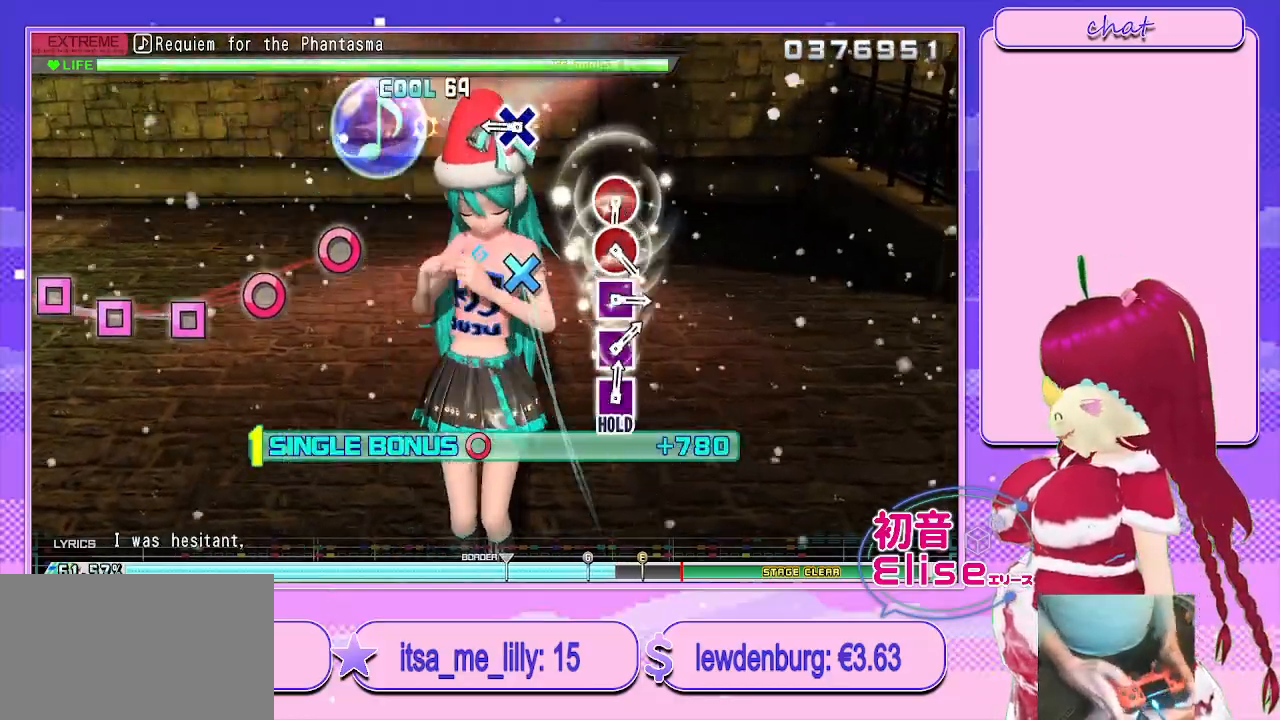
{"buttons": ["R2"], "left_stick": "center", "right_stick": "center", "events": [[33, "CROSS", "up"], [300, "CROSS", "down"], [383, "CROSS", "up"]]}
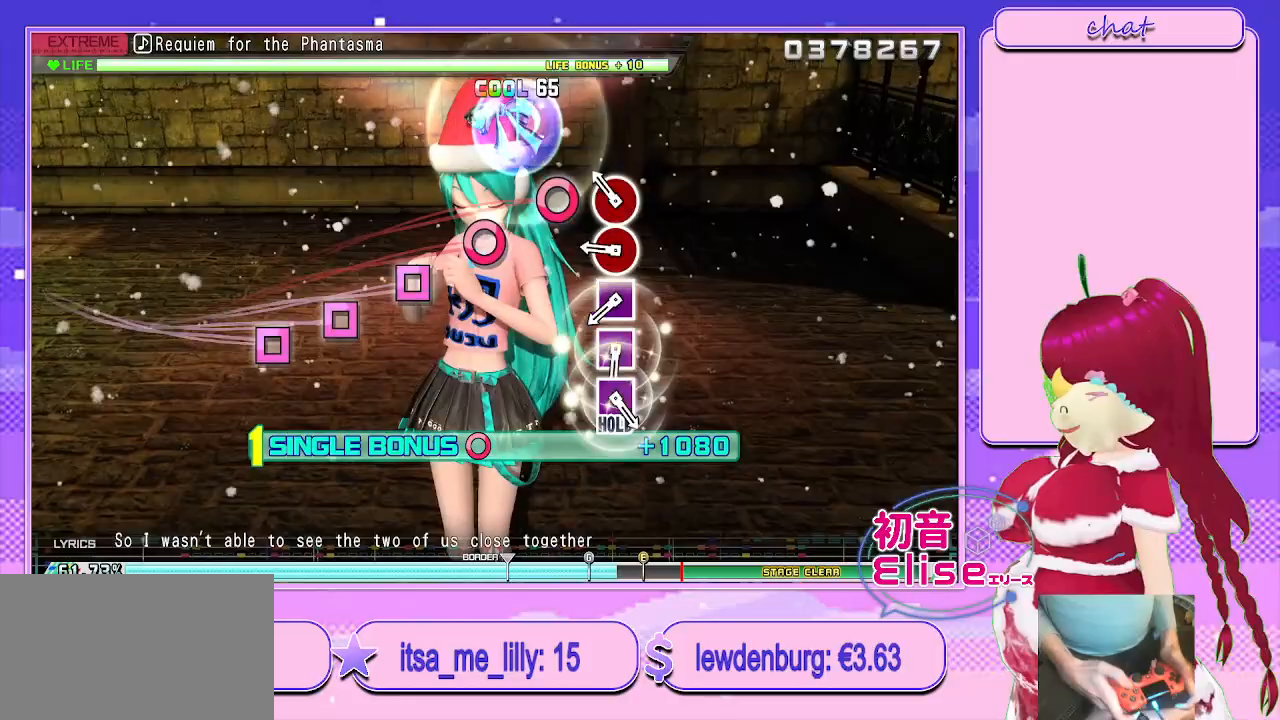
{"buttons": ["SQUARE", "R2"], "left_stick": "center", "right_stick": "center", "events": [[83, "CIRCLE", "down"], [167, "CIRCLE", "up"], [283, "CIRCLE", "down"], [367, "CIRCLE", "up"], [467, "SQUARE", "down"]]}
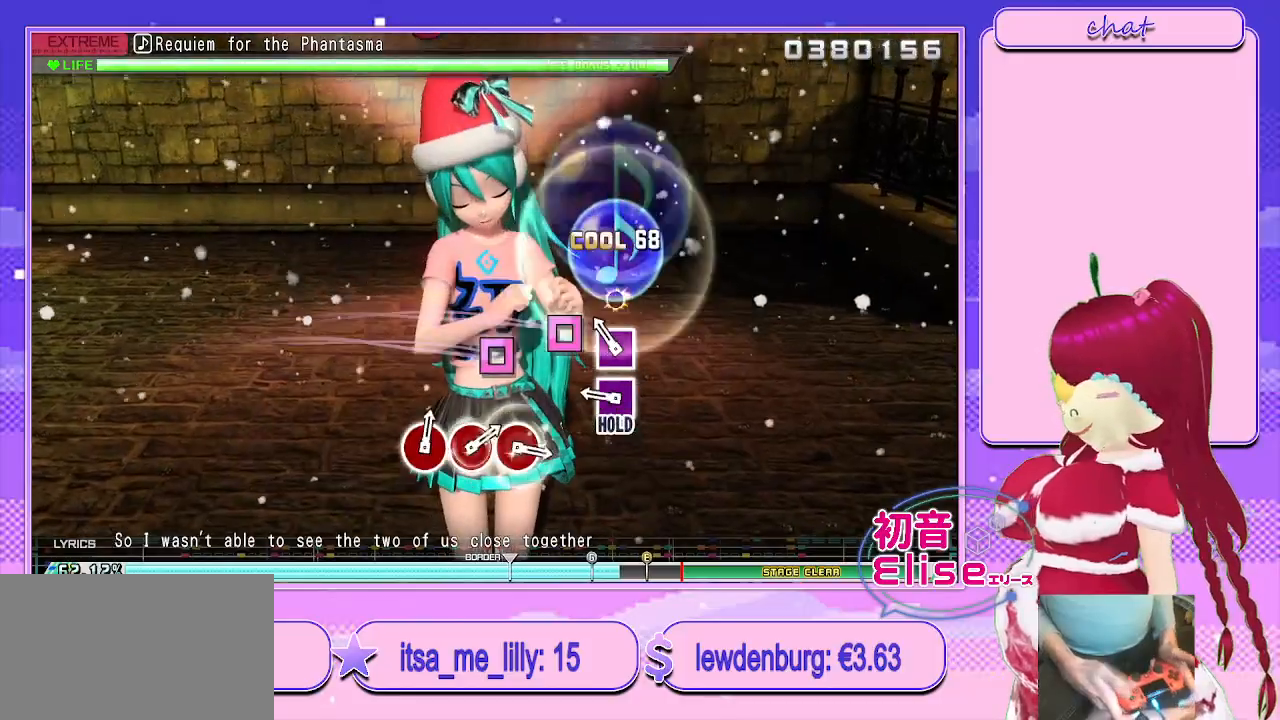
{"buttons": ["L2"], "left_stick": "center", "right_stick": "center", "events": [[50, "SQUARE", "up"], [133, "SQUARE", "down"], [217, "SQUARE", "up"], [283, "SQUARE", "down"], [383, "L2", "down"], [433, "SQUARE", "up"], [500, "R2", "up"]]}
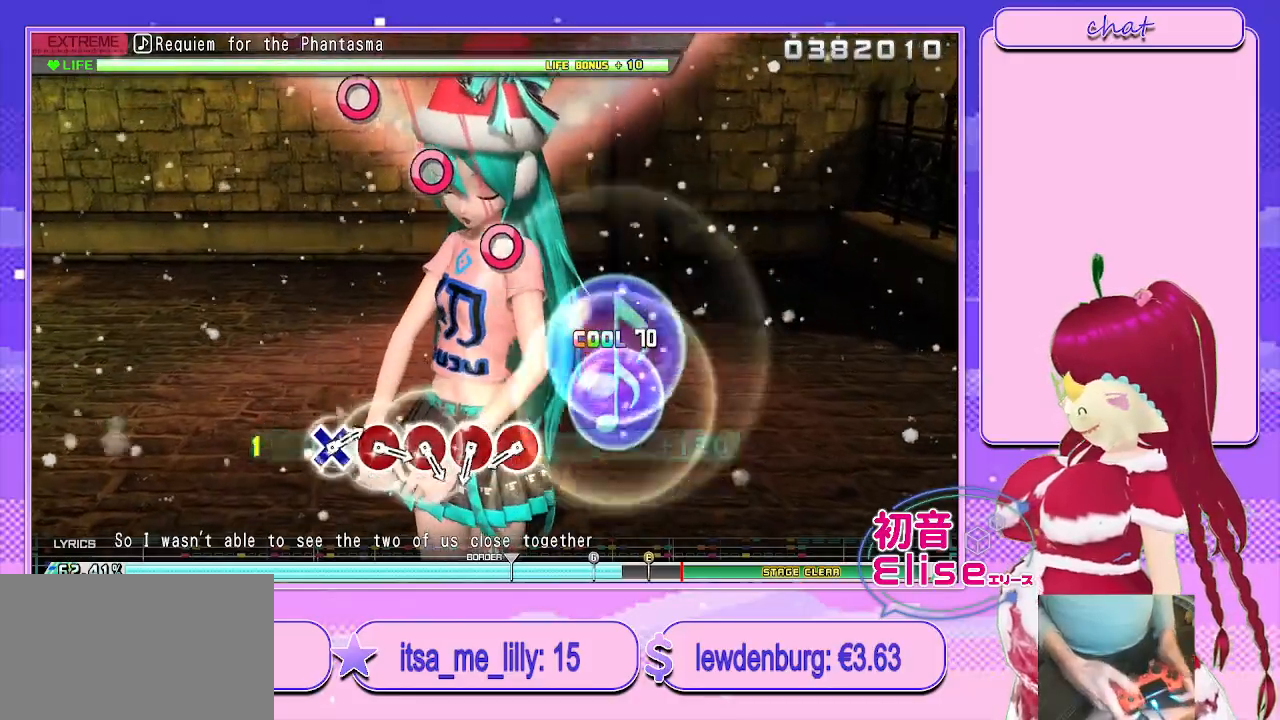
{"buttons": ["L2"], "left_stick": "center", "right_stick": "center", "events": [[417, "CIRCLE", "down"], [483, "CIRCLE", "up"]]}
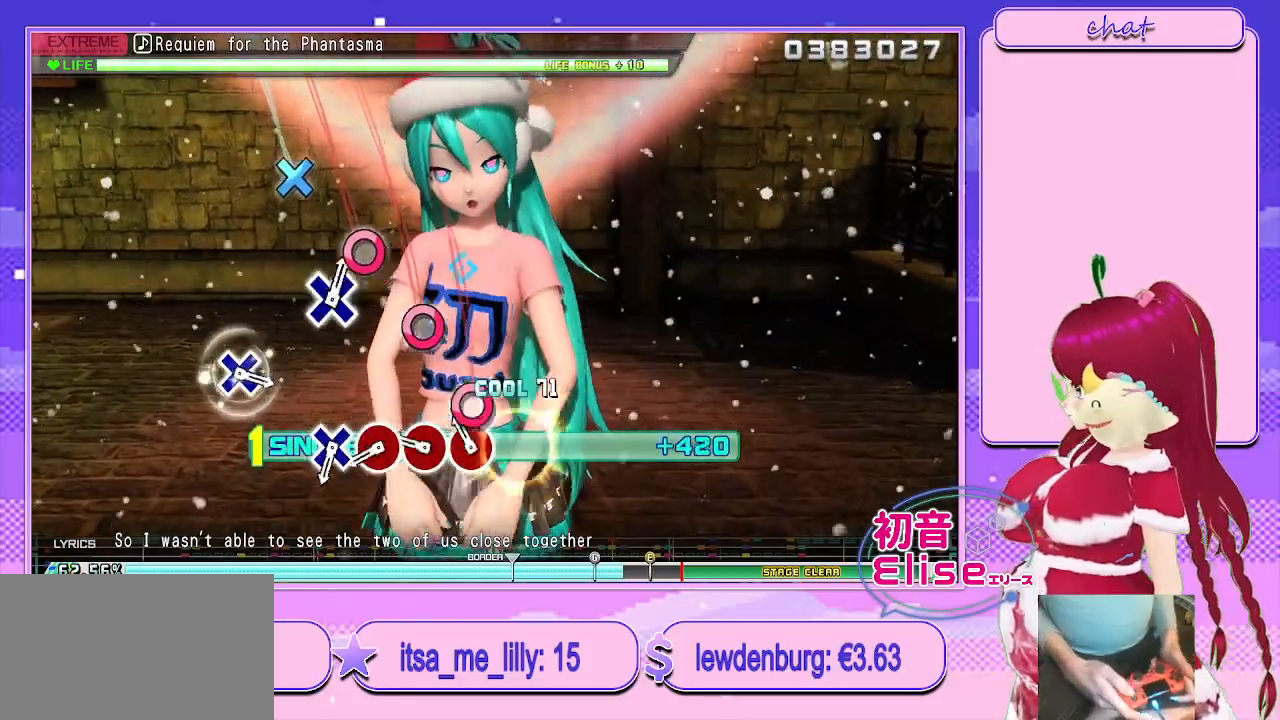
{"buttons": ["L2"], "left_stick": "center", "right_stick": "center", "events": [[83, "CIRCLE", "down"], [183, "CIRCLE", "up"], [267, "CIRCLE", "down"], [333, "CIRCLE", "up"], [417, "CIRCLE", "down"], [500, "CIRCLE", "up"]]}
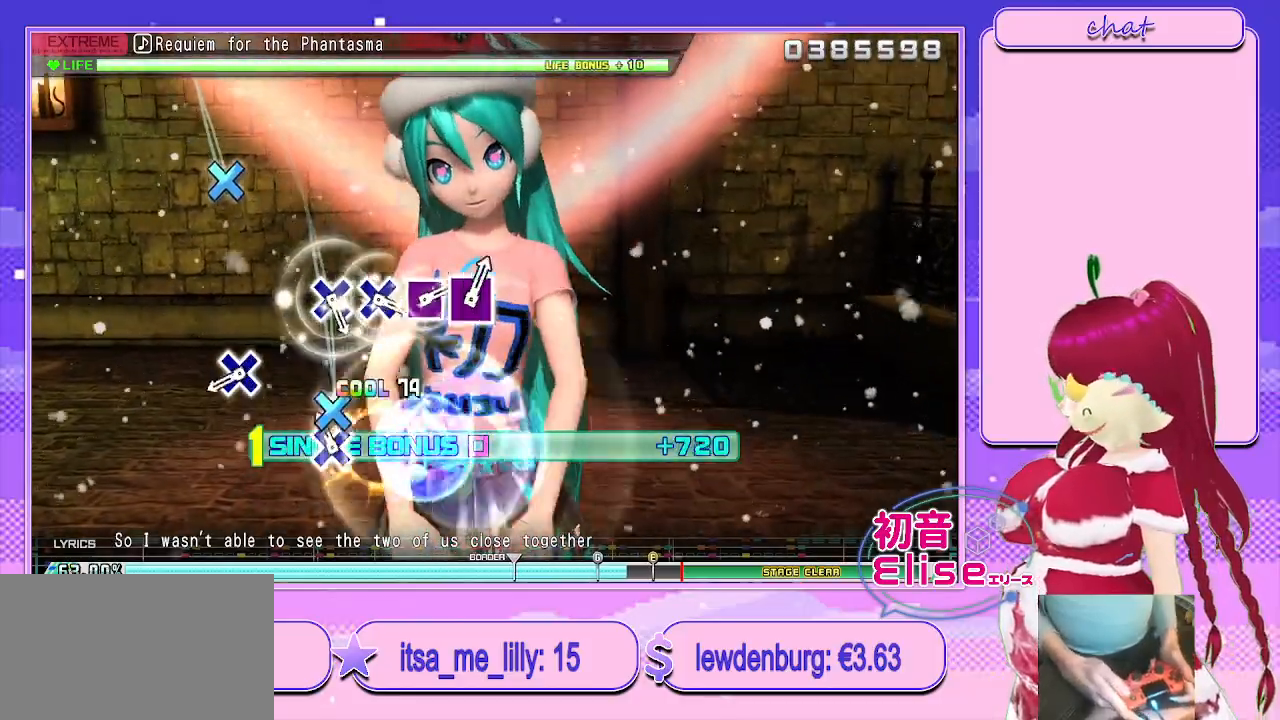
{"buttons": ["L2"], "left_stick": "center", "right_stick": "center", "events": [[50, "CROSS", "down"], [183, "CROSS", "up"], [383, "CROSS", "down"], [467, "CROSS", "up"]]}
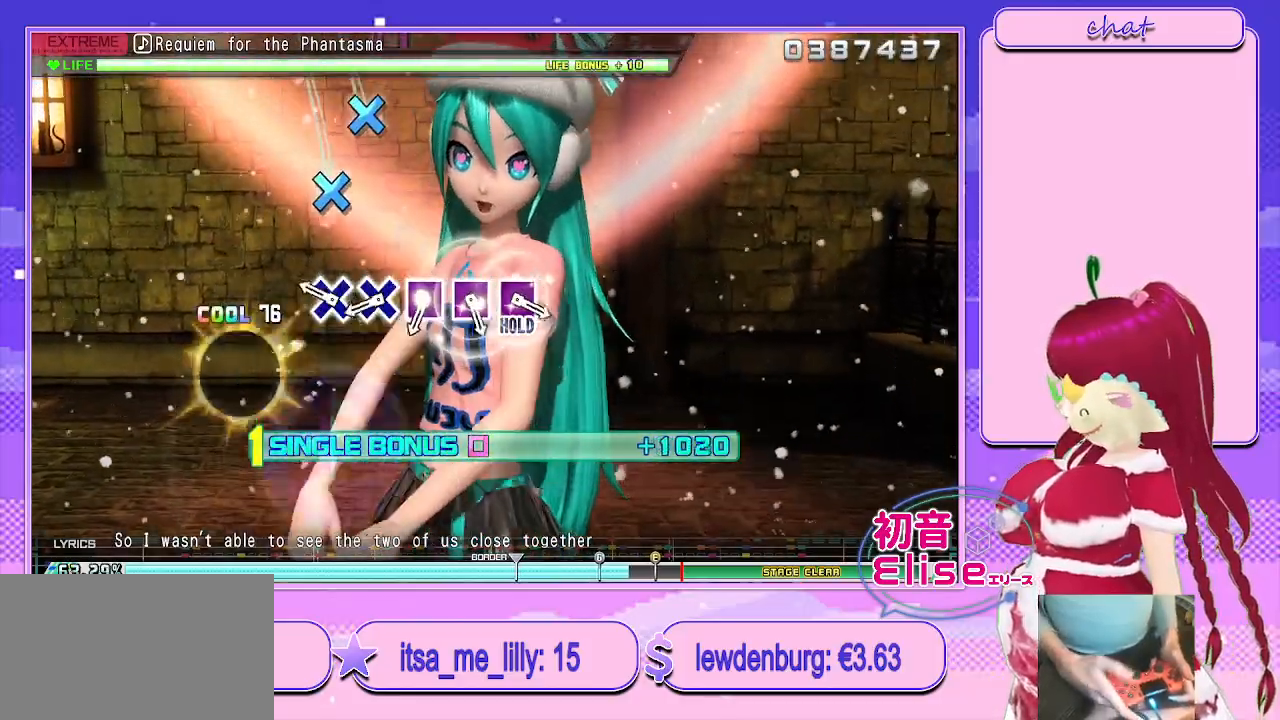
{"buttons": ["L2"], "left_stick": "center", "right_stick": "center", "events": [[200, "CROSS", "down"], [250, "CROSS", "up"], [350, "CROSS", "down"], [417, "CROSS", "up"]]}
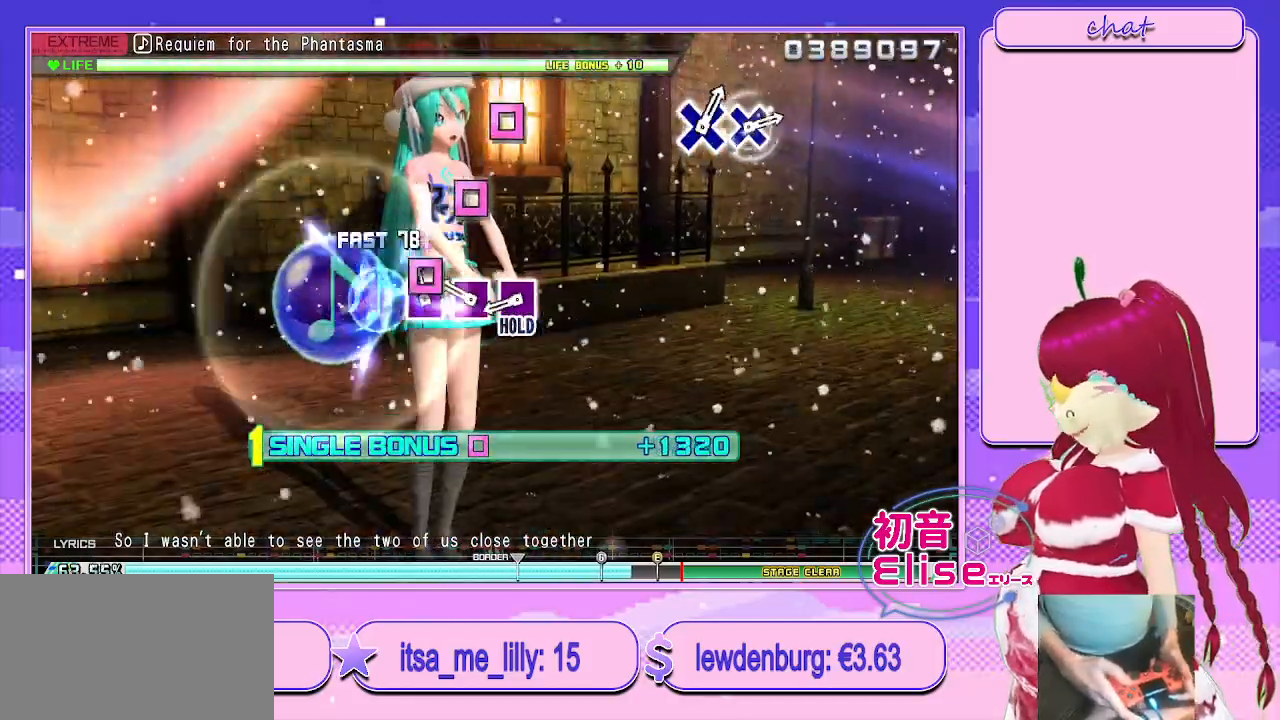
{"buttons": ["SQUARE", "L2", "R2"], "left_stick": "center", "right_stick": "center", "events": [[50, "SQUARE", "down"], [117, "SQUARE", "up"], [200, "SQUARE", "down"], [300, "SQUARE", "up"], [383, "SQUARE", "down"], [483, "R2", "down"]]}
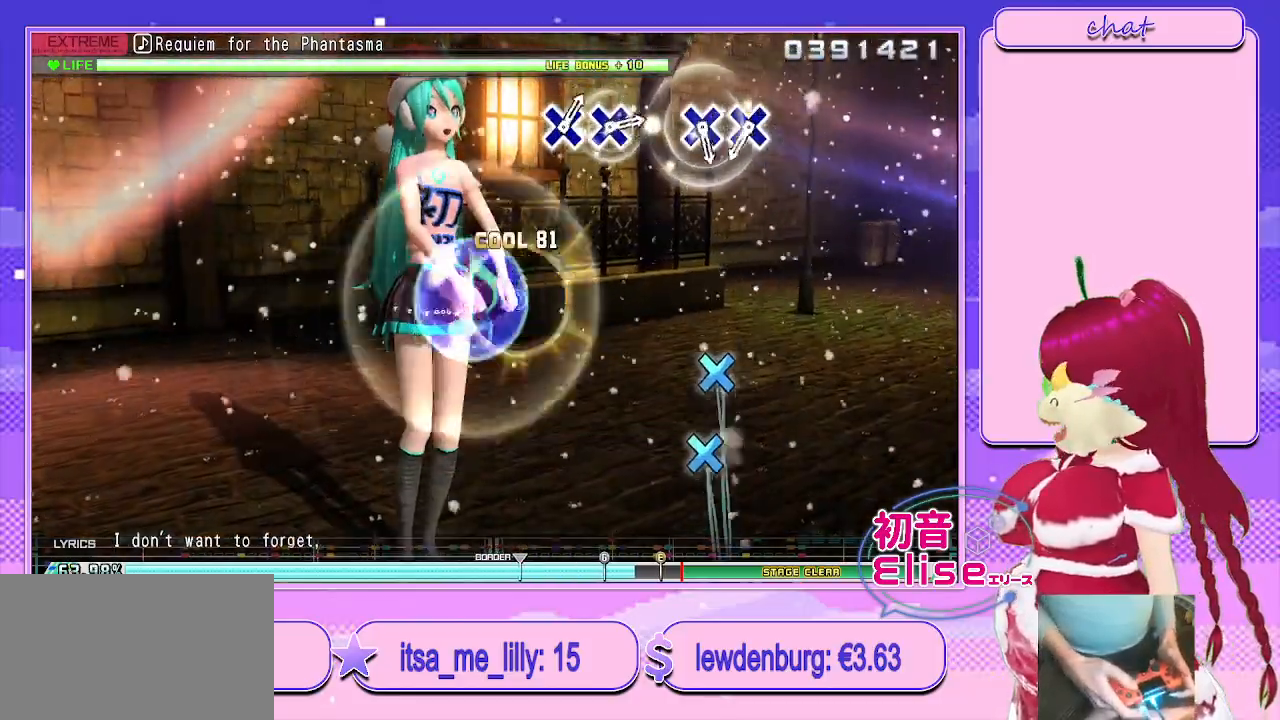
{"buttons": ["R2"], "left_stick": "center", "right_stick": "center", "events": [[117, "SQUARE", "up"], [183, "L2", "up"]]}